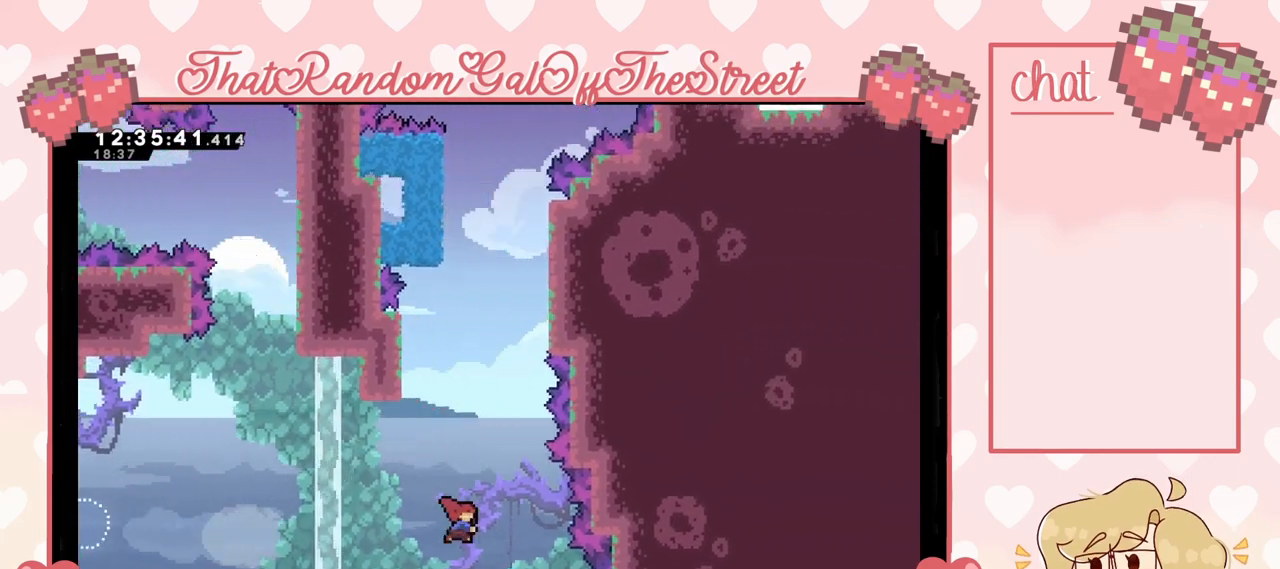
Gameplay with a controller (Xbox layout); each line is a JSON object with the inputs held at the frame after it. "events" lists button and stick changes between this image and that frame as [ms after this image, input, new state], when the widget could be followed in between.
{"buttons": ["L2"], "left_stick": "up-left", "right_stick": "center", "events": [[67, "left_stick", "up"], [167, "left_stick", "up-left"], [400, "L2", "down"], [400, "X", "up"]]}
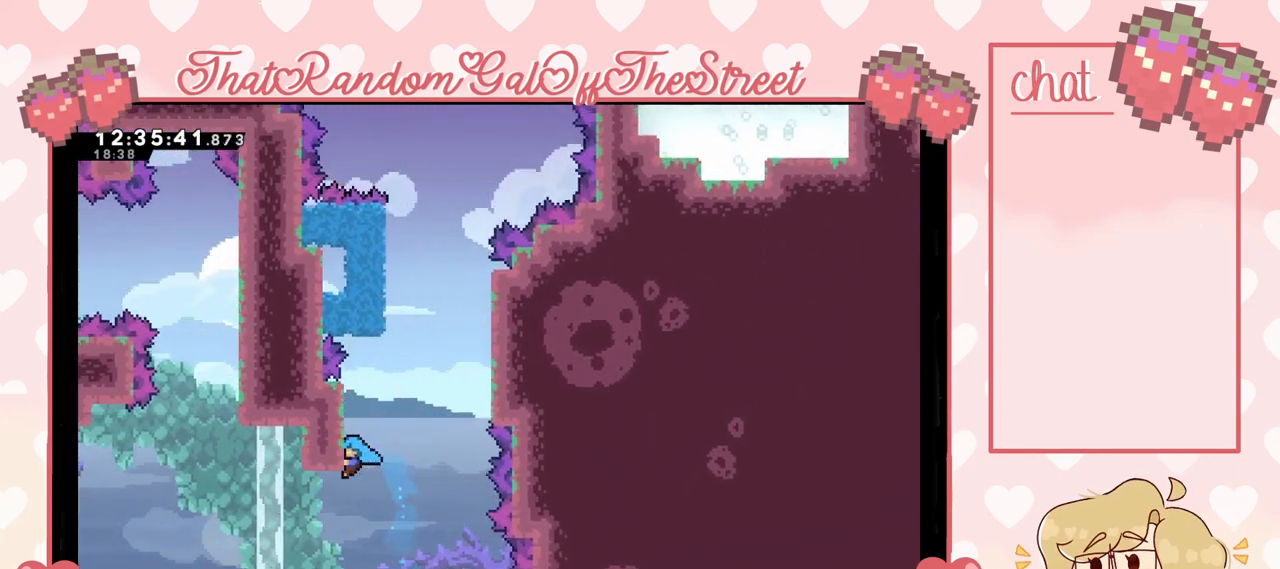
{"buttons": ["A"], "left_stick": "up-right", "right_stick": "center", "events": [[267, "left_stick", "up"], [367, "left_stick", "up-right"], [433, "A", "down"], [500, "L2", "up"]]}
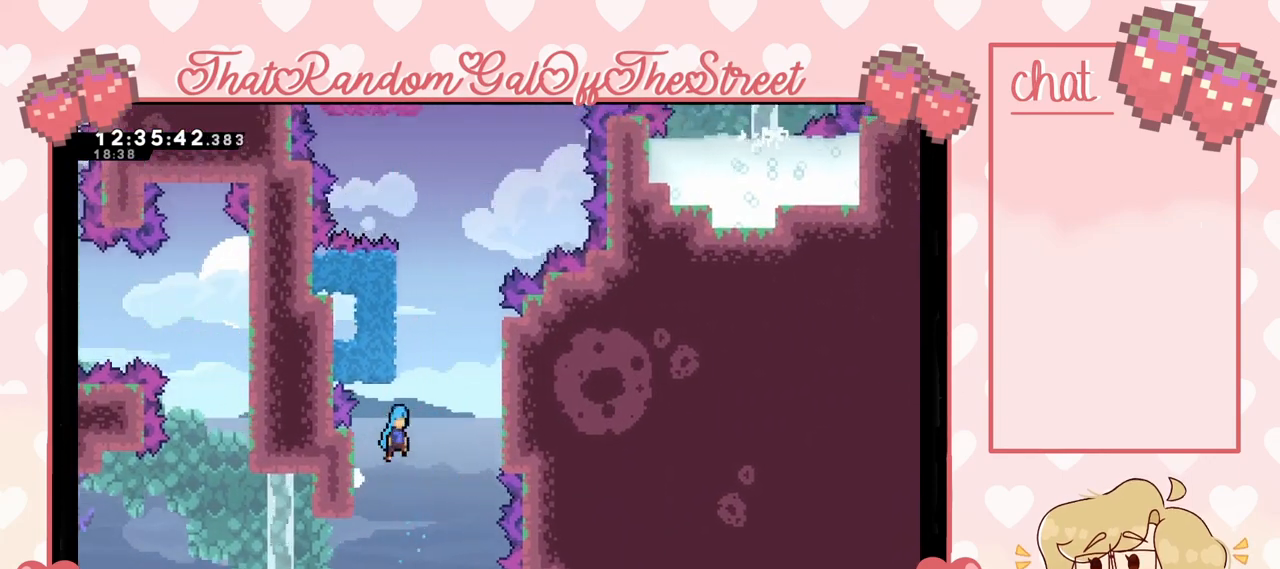
{"buttons": ["A"], "left_stick": "up-left", "right_stick": "center", "events": [[233, "A", "up"], [367, "A", "down"], [400, "left_stick", "up-left"]]}
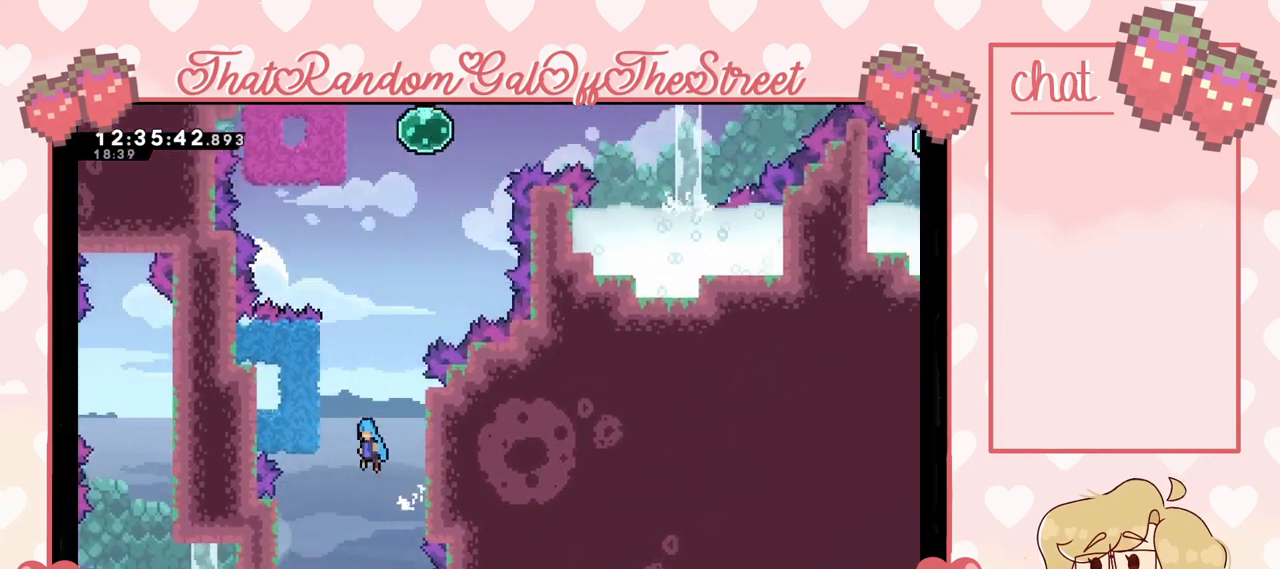
{"buttons": ["L2"], "left_stick": "up-left", "right_stick": "center", "events": [[233, "L2", "down"], [333, "A", "up"]]}
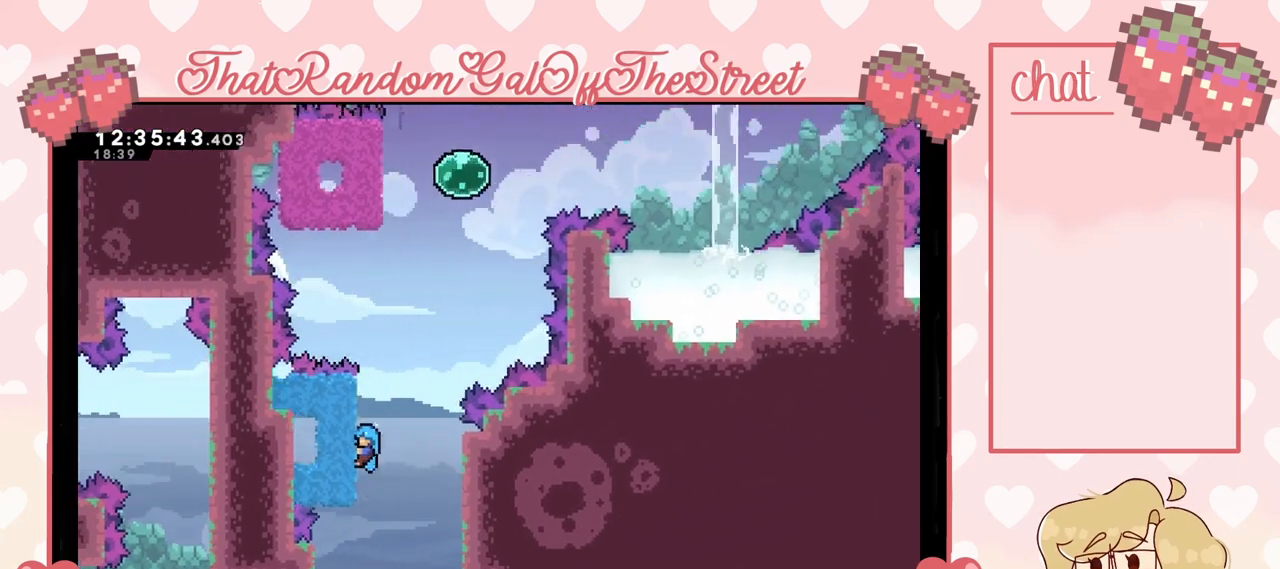
{"buttons": ["A"], "left_stick": "left", "right_stick": "center", "events": [[33, "left_stick", "center"], [133, "left_stick", "right"], [167, "A", "down"], [267, "L2", "up"], [500, "left_stick", "left"]]}
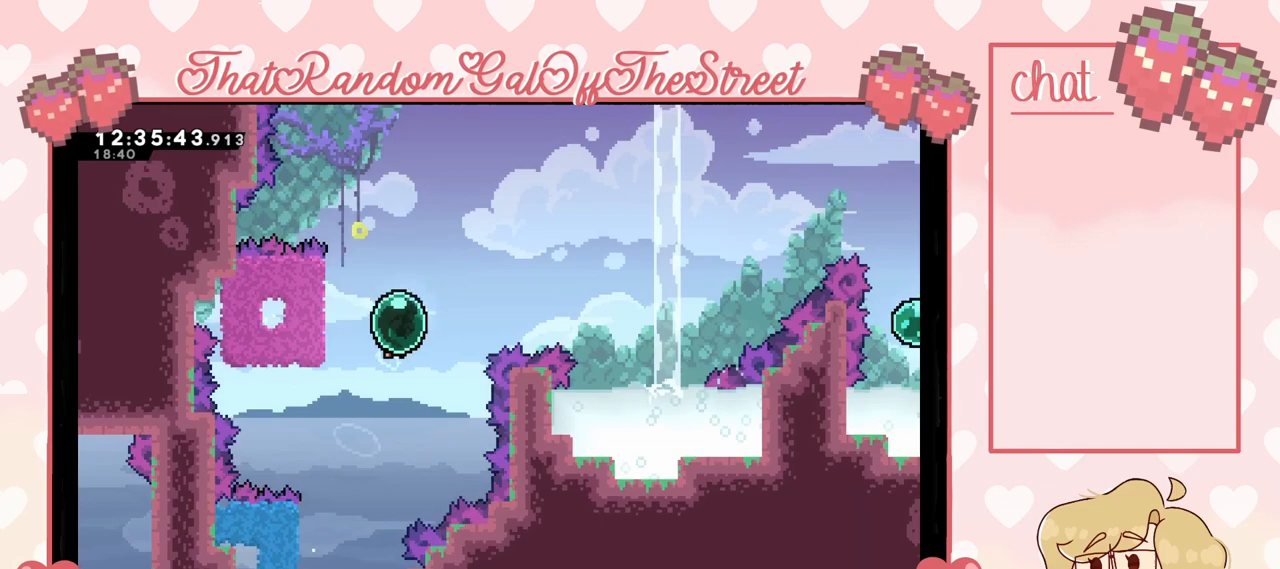
{"buttons": [], "left_stick": "up-right", "right_stick": "center", "events": [[67, "left_stick", "up-left"], [233, "A", "up"], [500, "left_stick", "up-right"]]}
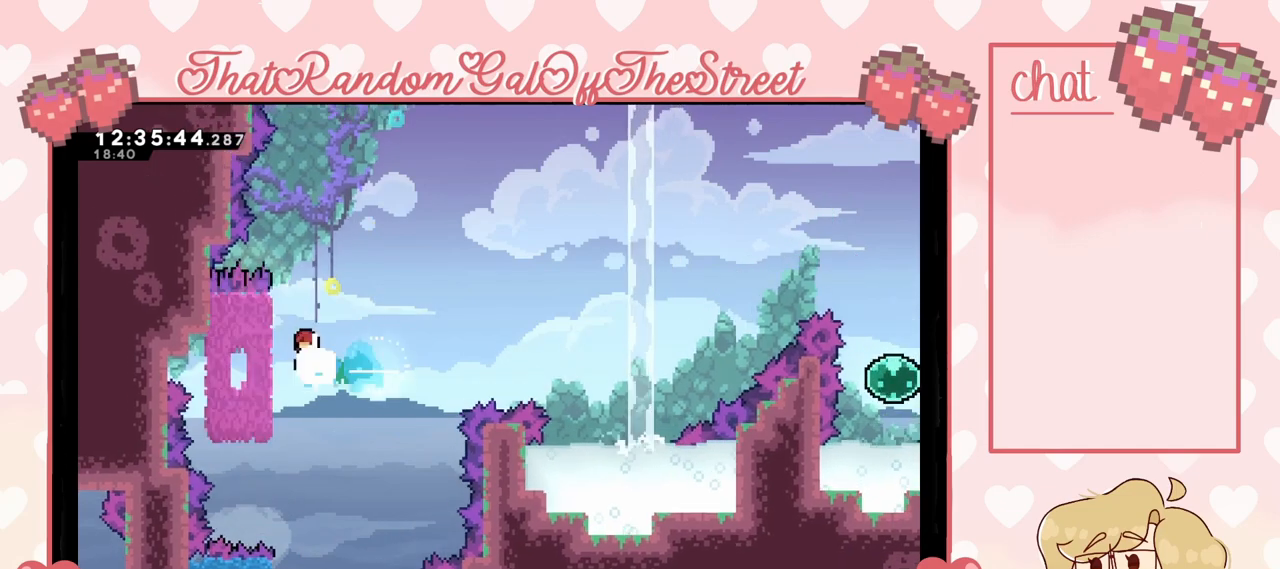
{"buttons": [], "left_stick": "up-right", "right_stick": "center", "events": [[167, "left_stick", "right"], [467, "left_stick", "up-right"]]}
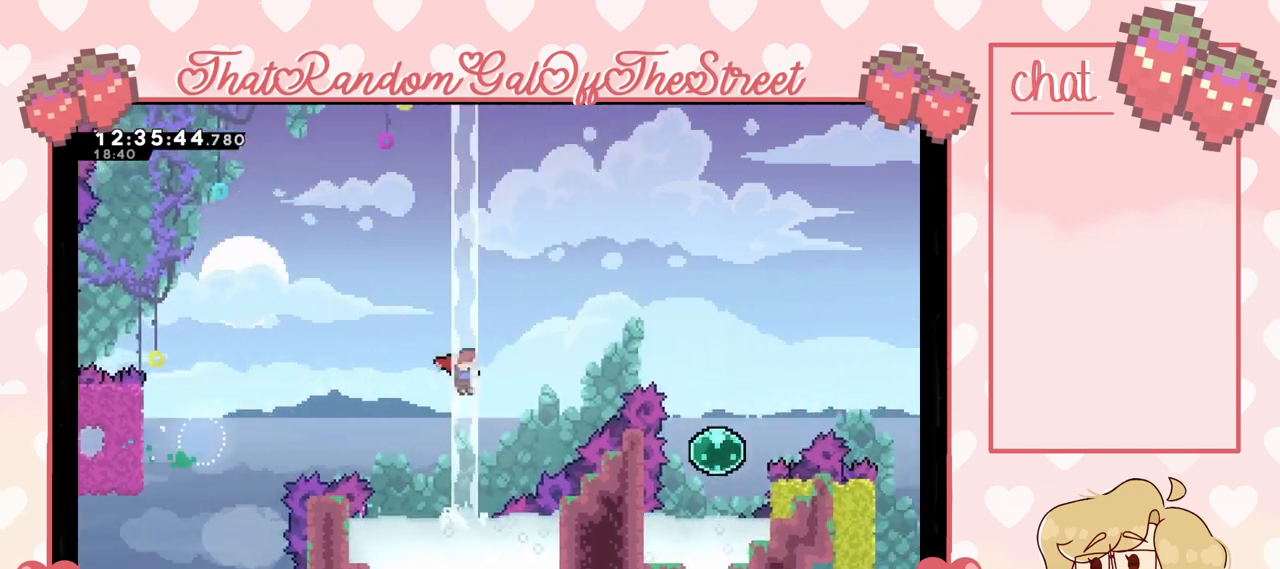
{"buttons": [], "left_stick": "right", "right_stick": "center", "events": [[33, "X", "down"], [233, "X", "up"], [500, "left_stick", "right"]]}
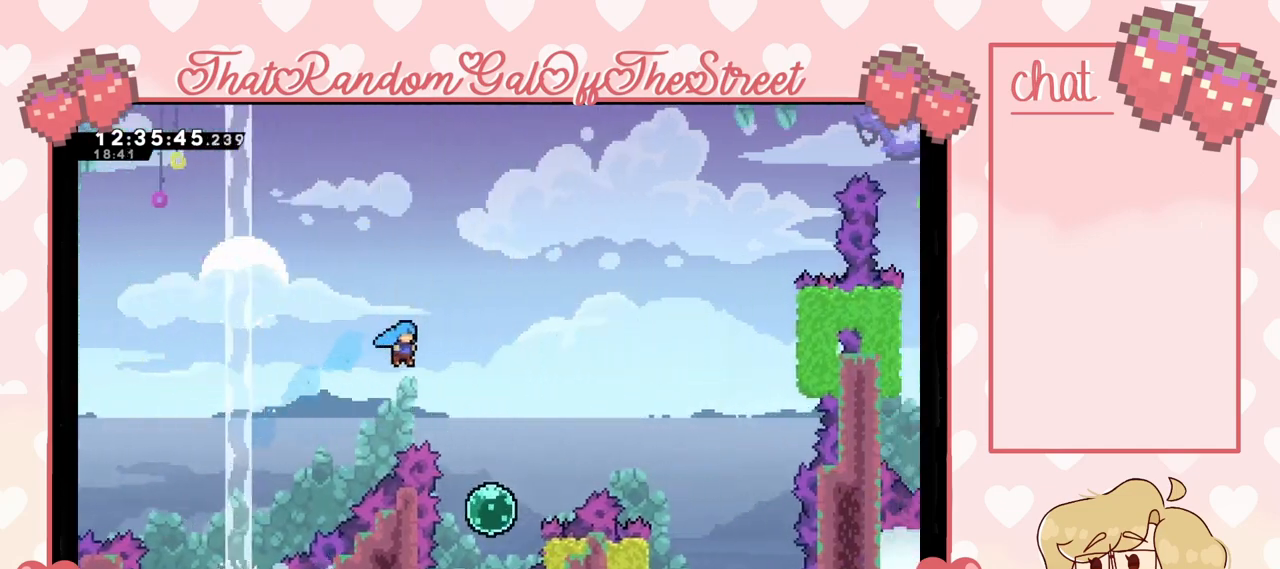
{"buttons": [], "left_stick": "up-right", "right_stick": "center", "events": [[367, "left_stick", "up-right"]]}
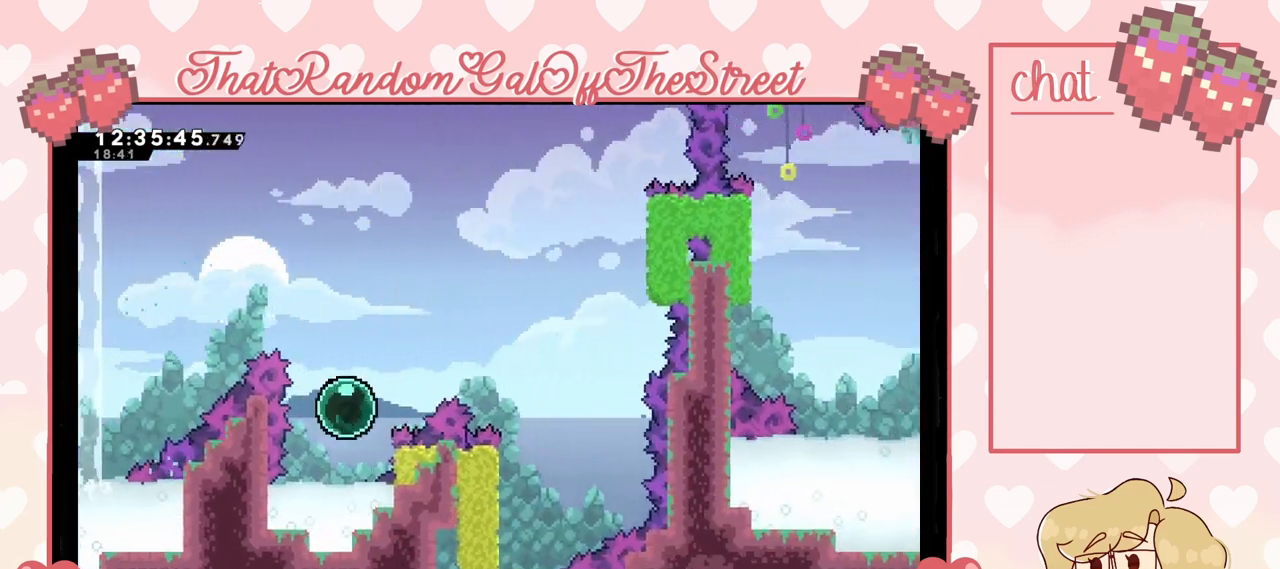
{"buttons": [], "left_stick": "up-right", "right_stick": "center", "events": []}
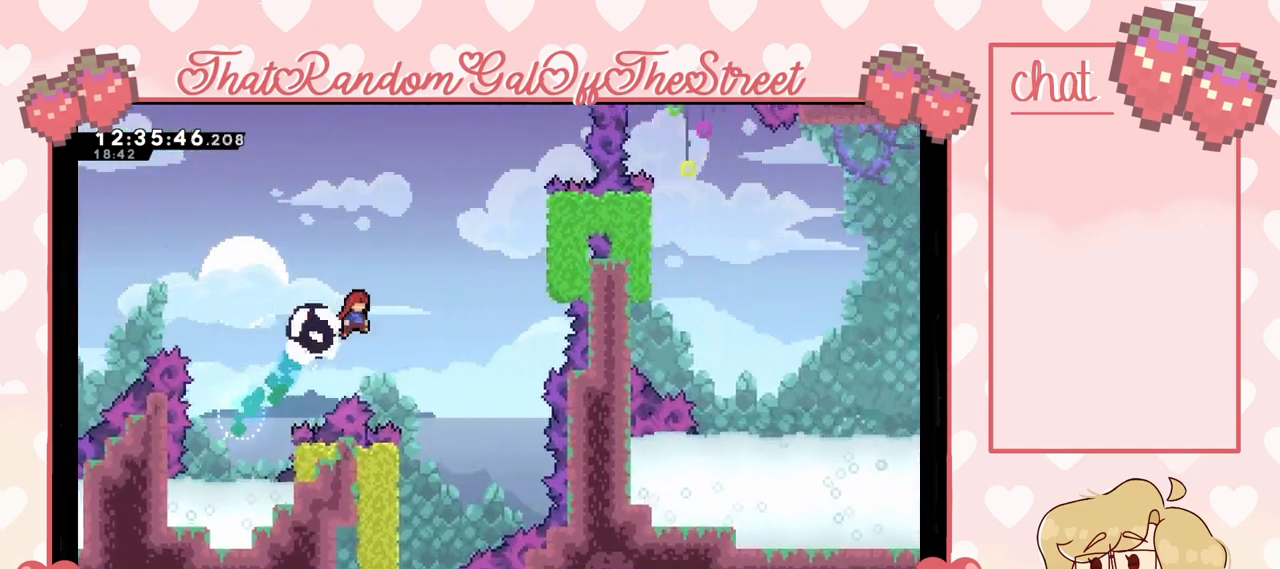
{"buttons": ["L2"], "left_stick": "left", "right_stick": "center", "events": [[267, "left_stick", "center"], [467, "left_stick", "left"], [500, "L2", "down"]]}
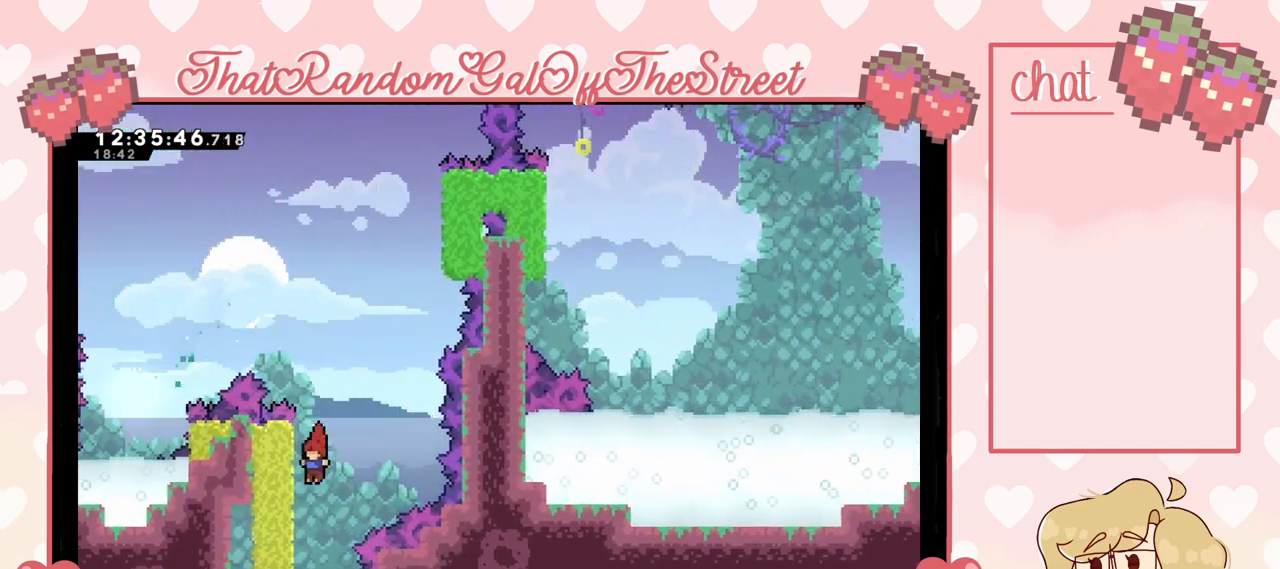
{"buttons": ["L2"], "left_stick": "center", "right_stick": "center", "events": [[300, "left_stick", "center"]]}
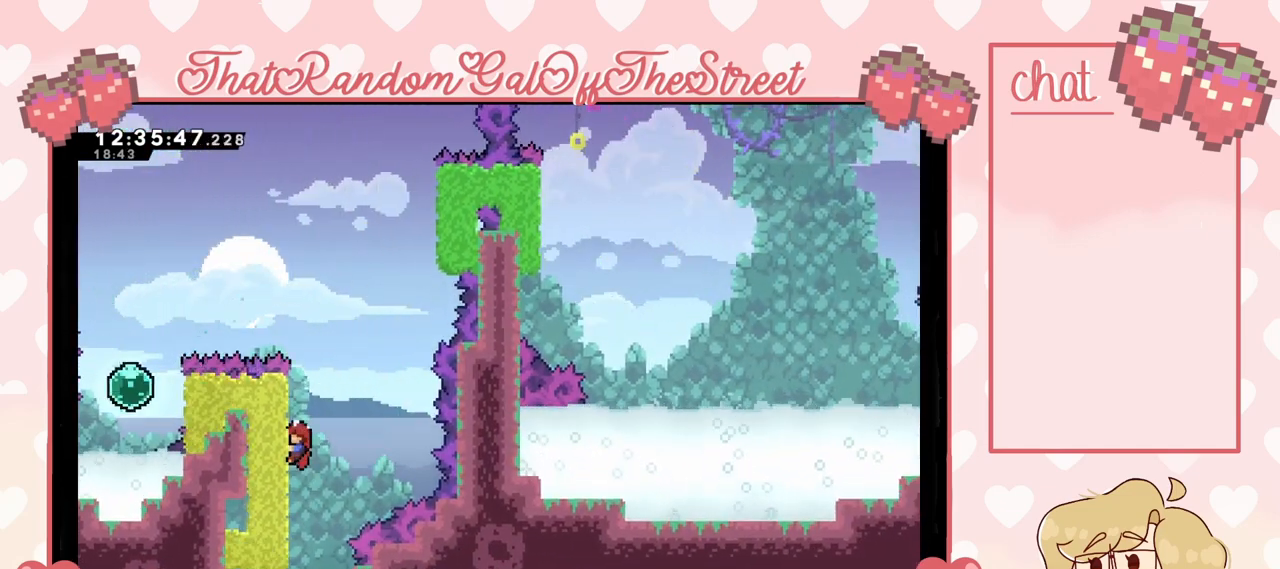
{"buttons": ["A", "L2"], "left_stick": "up-right", "right_stick": "center", "events": [[33, "left_stick", "right"], [67, "A", "down"], [167, "L2", "up"], [400, "left_stick", "up-right"], [467, "L2", "down"]]}
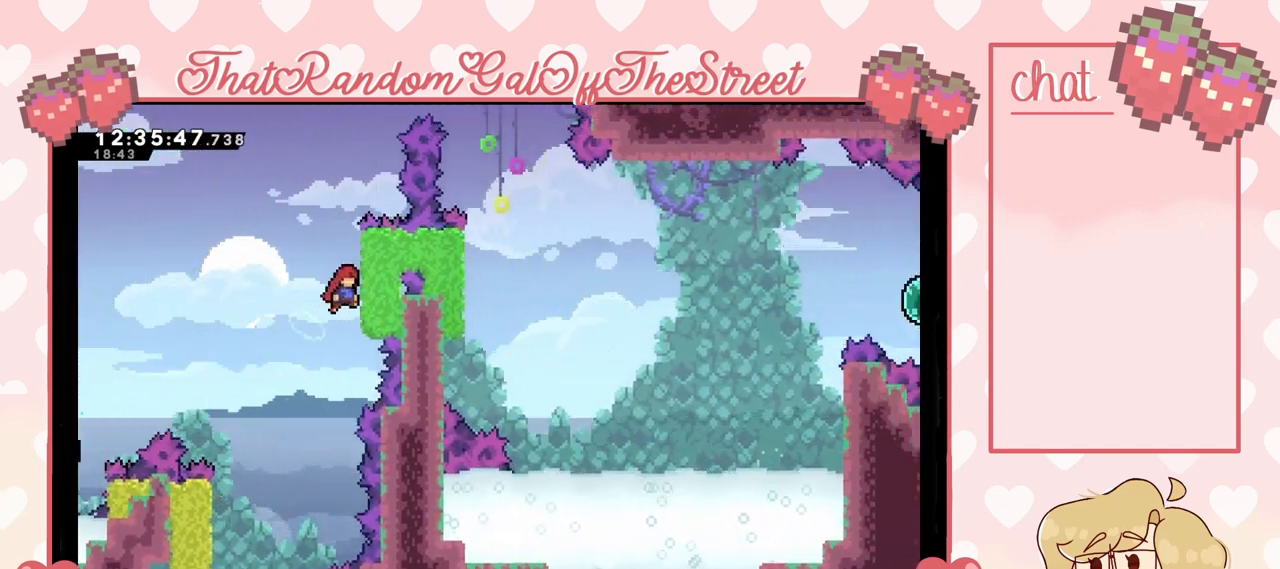
{"buttons": ["A", "L2"], "left_stick": "right", "right_stick": "center", "events": [[167, "A", "up"], [267, "left_stick", "center"], [467, "left_stick", "right"], [500, "A", "down"]]}
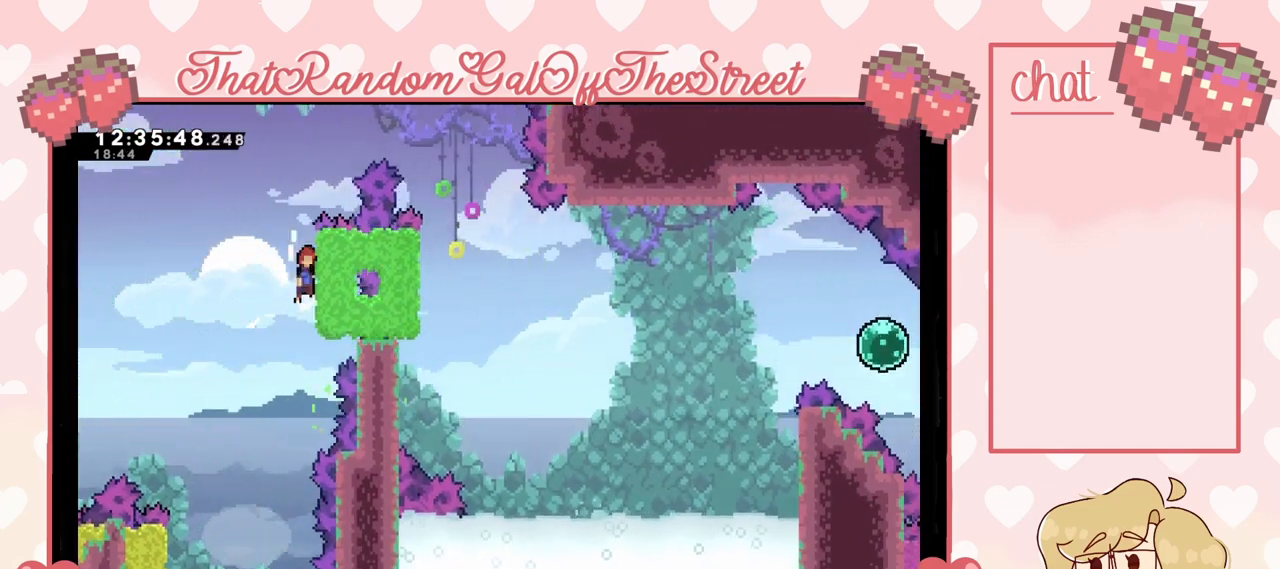
{"buttons": ["A"], "left_stick": "right", "right_stick": "center", "events": [[67, "L2", "up"]]}
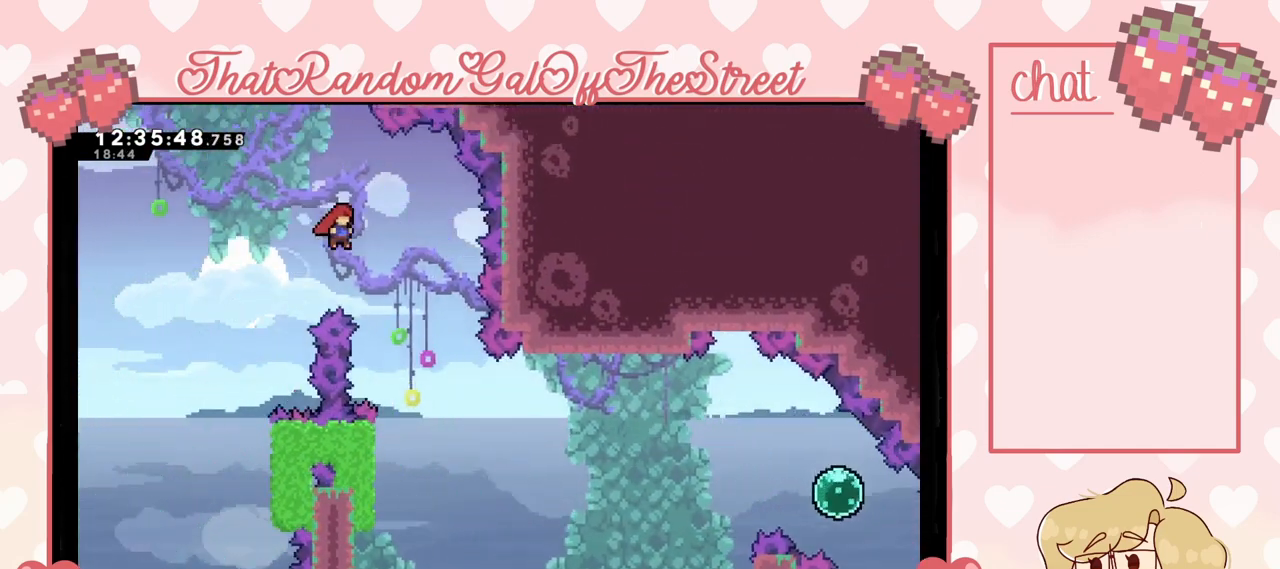
{"buttons": [], "left_stick": "center", "right_stick": "center", "events": [[233, "A", "up"], [367, "left_stick", "center"]]}
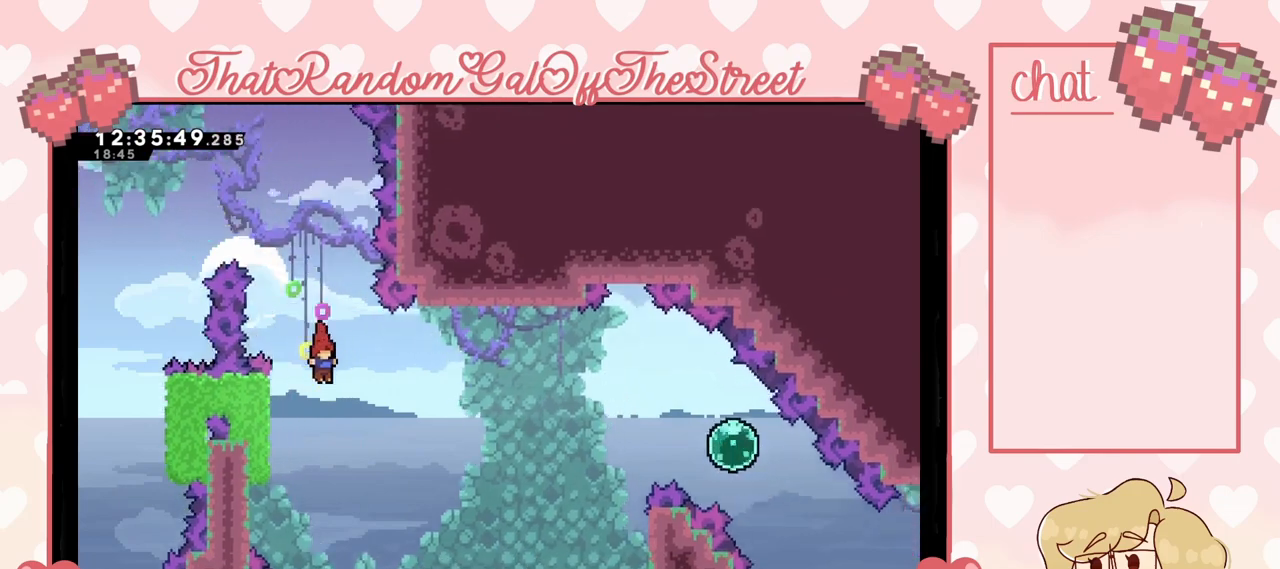
{"buttons": [], "left_stick": "right", "right_stick": "center", "events": [[100, "left_stick", "left"], [167, "X", "down"], [333, "X", "up"], [367, "left_stick", "right"]]}
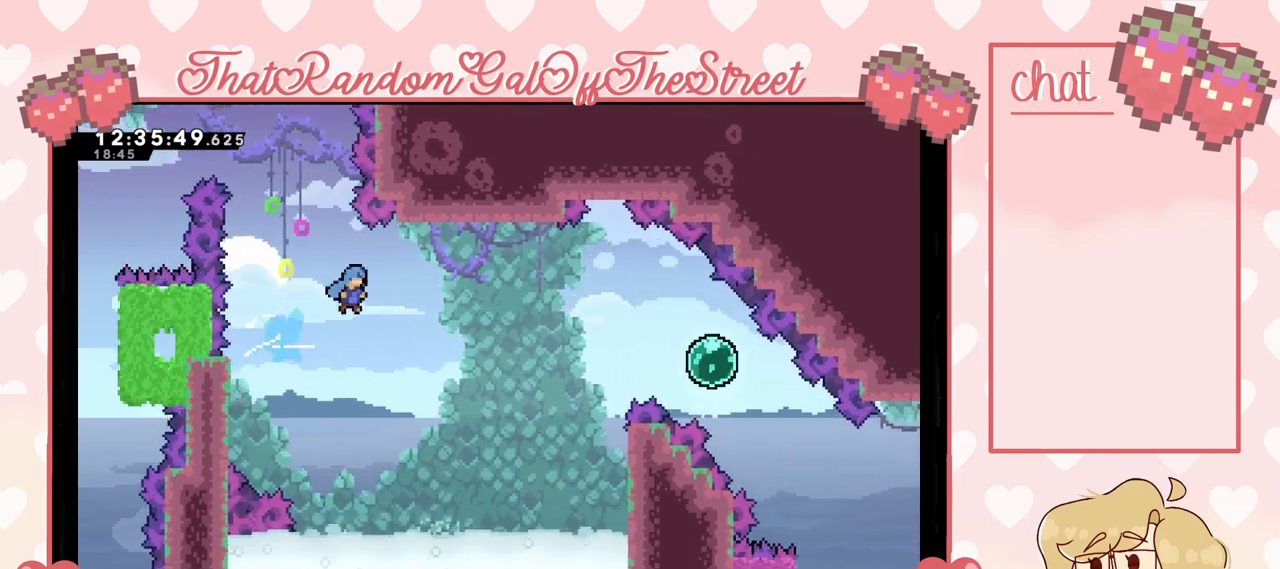
{"buttons": [], "left_stick": "down-right", "right_stick": "center", "events": [[467, "left_stick", "down-right"]]}
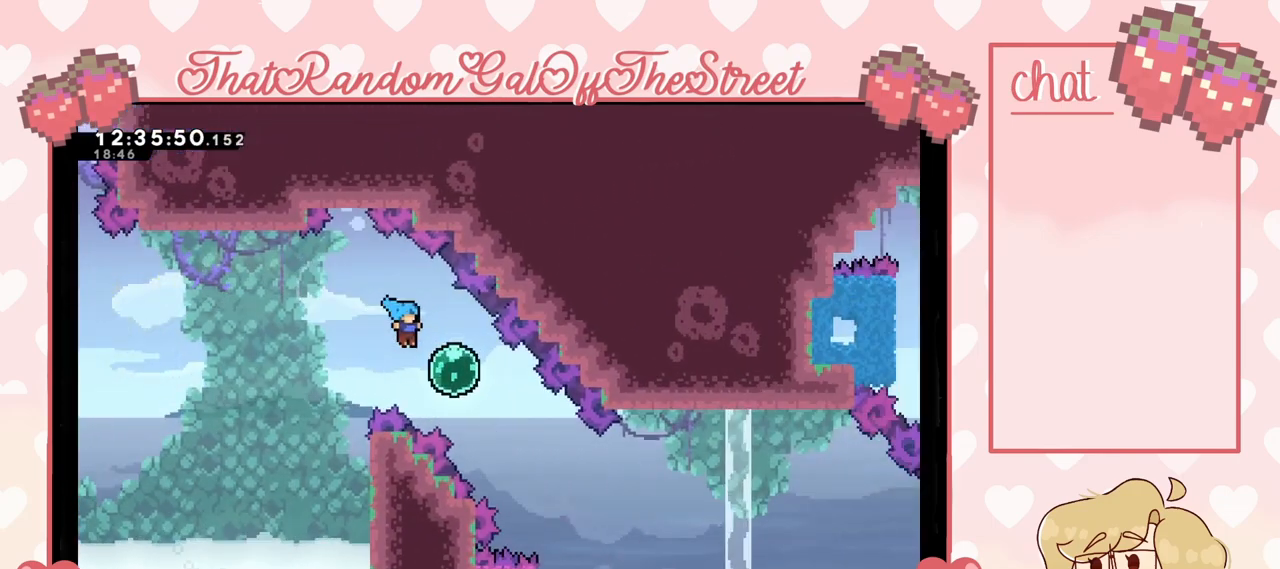
{"buttons": [], "left_stick": "down-right", "right_stick": "center", "events": []}
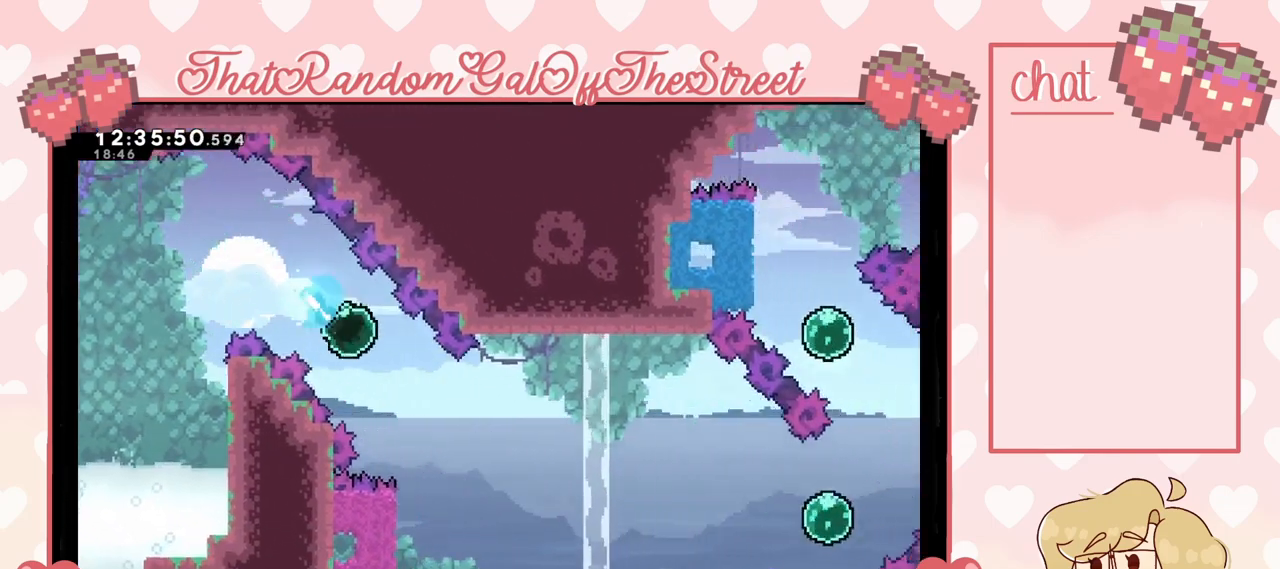
{"buttons": [], "left_stick": "left", "right_stick": "center", "events": [[133, "left_stick", "center"], [500, "left_stick", "left"]]}
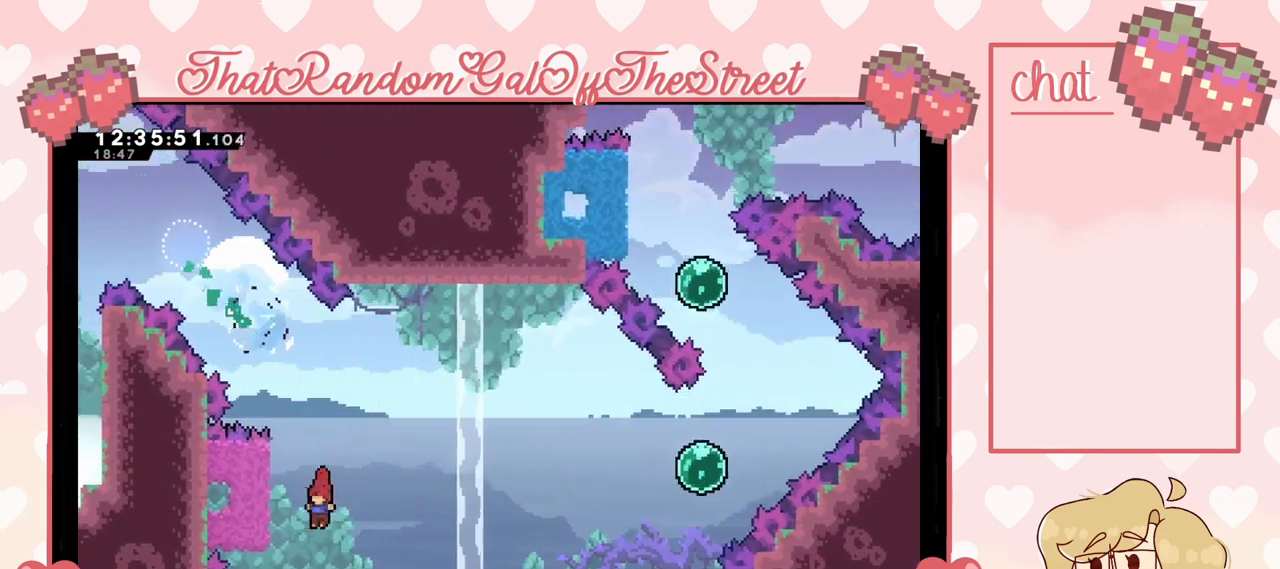
{"buttons": [], "left_stick": "right", "right_stick": "center", "events": [[33, "X", "down"], [167, "X", "up"], [167, "left_stick", "right"]]}
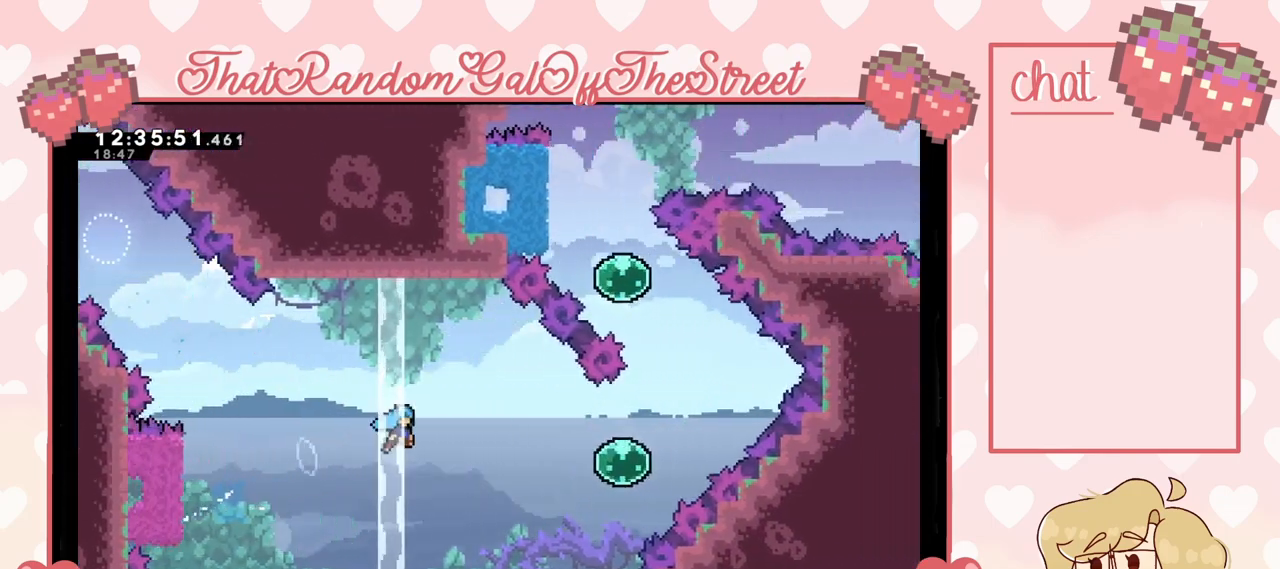
{"buttons": [], "left_stick": "up-right", "right_stick": "center", "events": [[367, "left_stick", "up-right"]]}
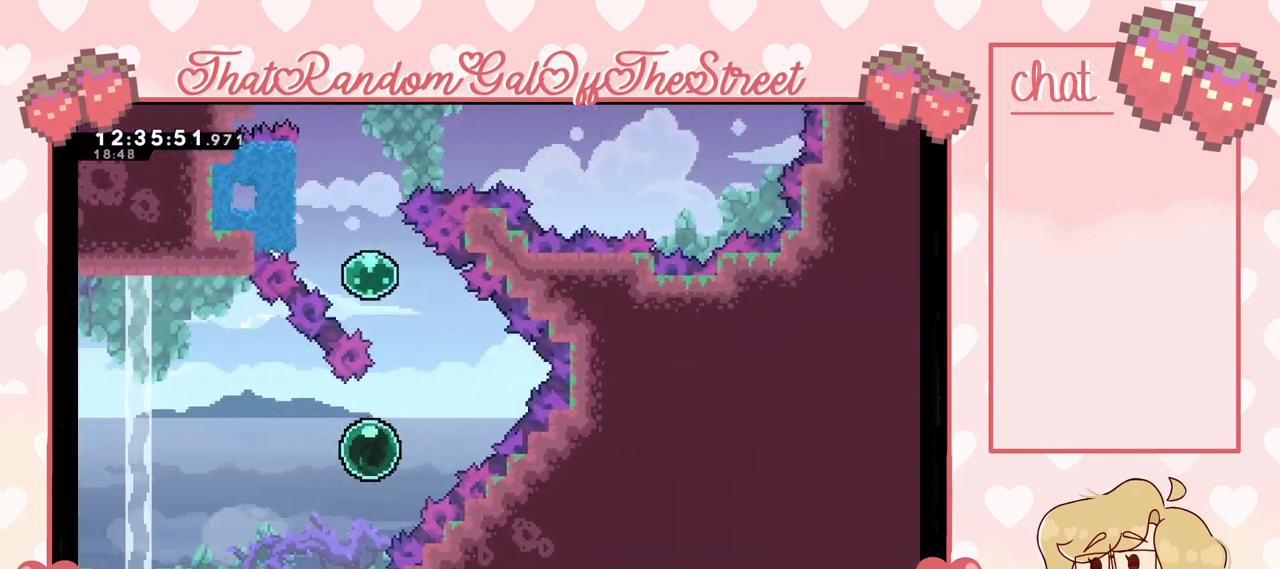
{"buttons": [], "left_stick": "up-left", "right_stick": "center", "events": [[400, "left_stick", "up-left"]]}
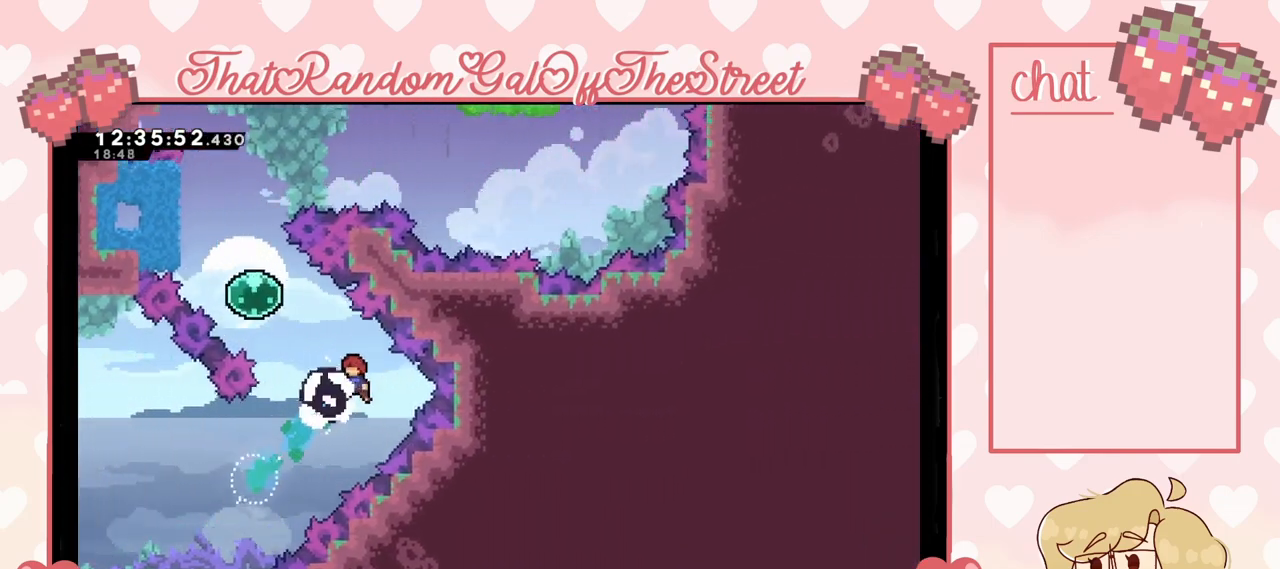
{"buttons": ["X"], "left_stick": "up-left", "right_stick": "center", "events": [[267, "X", "down"]]}
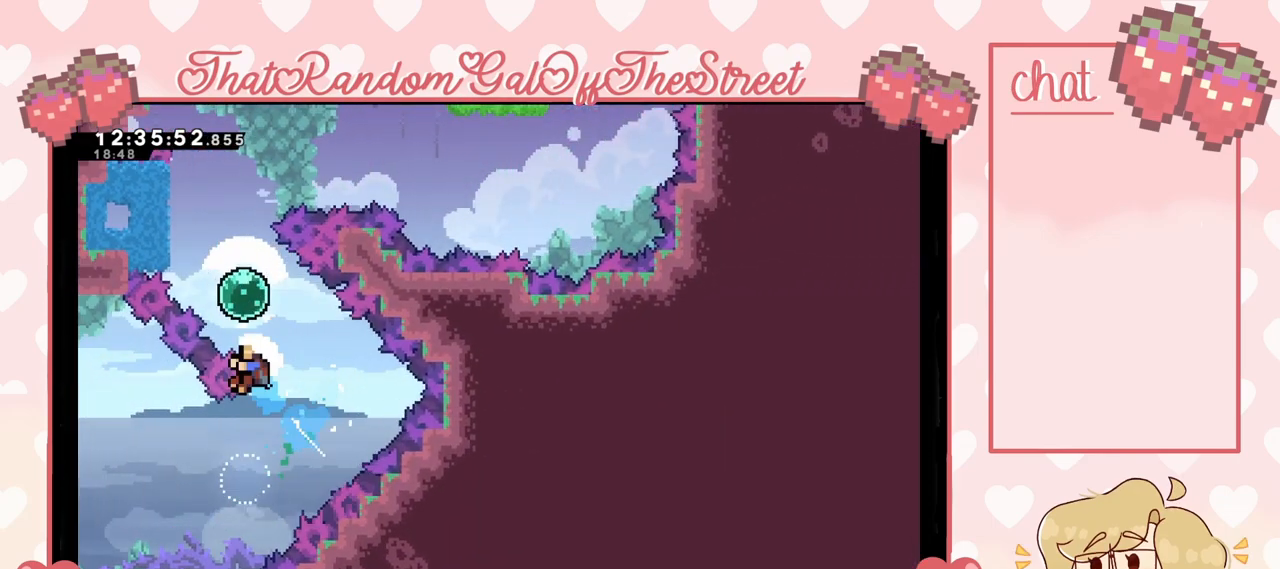
{"buttons": ["A", "B", "X", "Y"], "left_stick": "center", "right_stick": "center", "events": [[33, "X", "up"], [267, "left_stick", "up"], [367, "A", "down"], [367, "B", "down"], [367, "X", "down"], [367, "Y", "down"], [433, "left_stick", "center"]]}
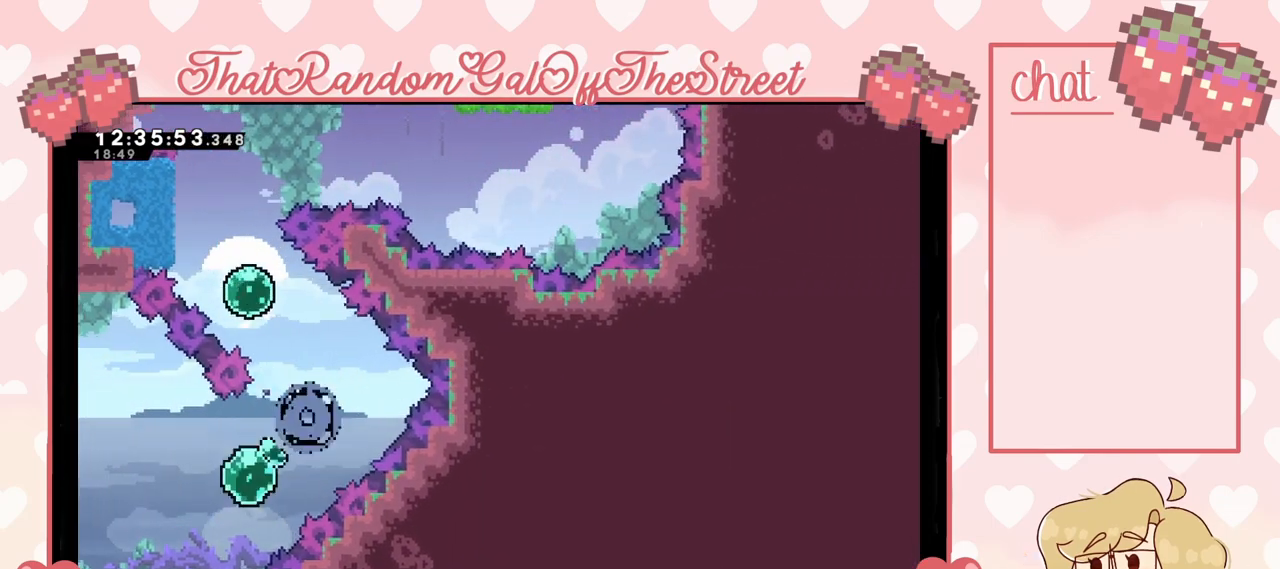
{"buttons": [], "left_stick": "center", "right_stick": "center", "events": [[33, "A", "up"], [67, "B", "up"], [67, "X", "up"], [67, "Y", "up"], [100, "A", "down"], [100, "B", "down"], [100, "X", "down"], [100, "Y", "down"], [267, "A", "up"], [267, "B", "up"], [267, "X", "up"], [300, "Y", "up"], [333, "A", "down"], [333, "B", "down"], [333, "X", "down"], [333, "Y", "down"], [433, "A", "up"], [433, "X", "up"], [500, "B", "up"], [500, "Y", "up"]]}
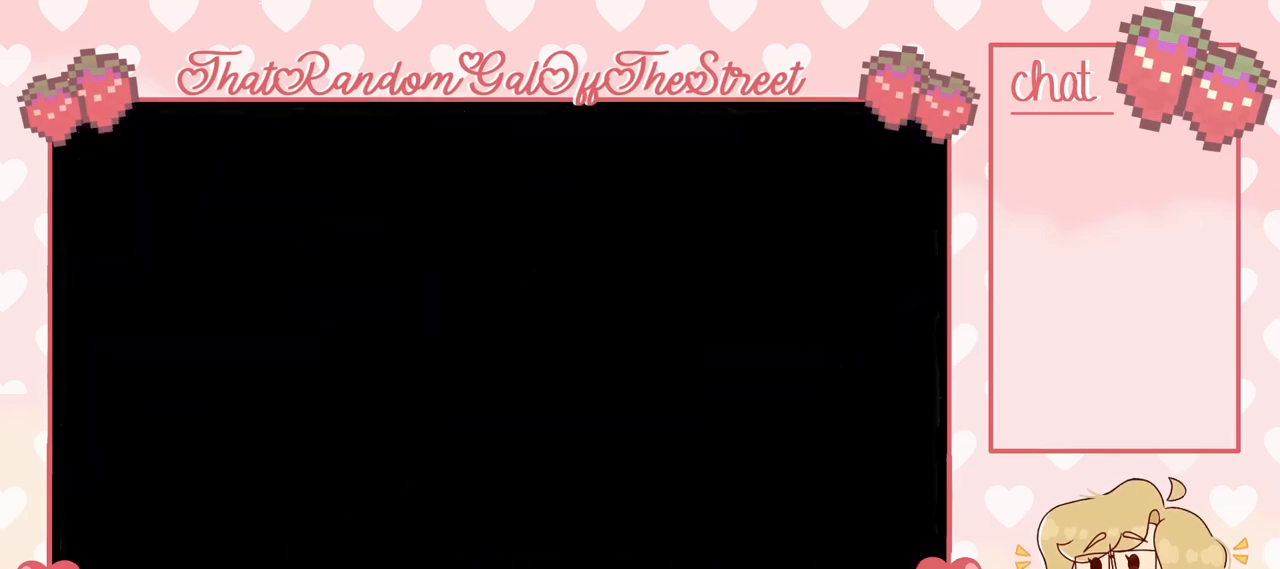
{"buttons": [], "left_stick": "right", "right_stick": "center", "events": [[500, "left_stick", "right"]]}
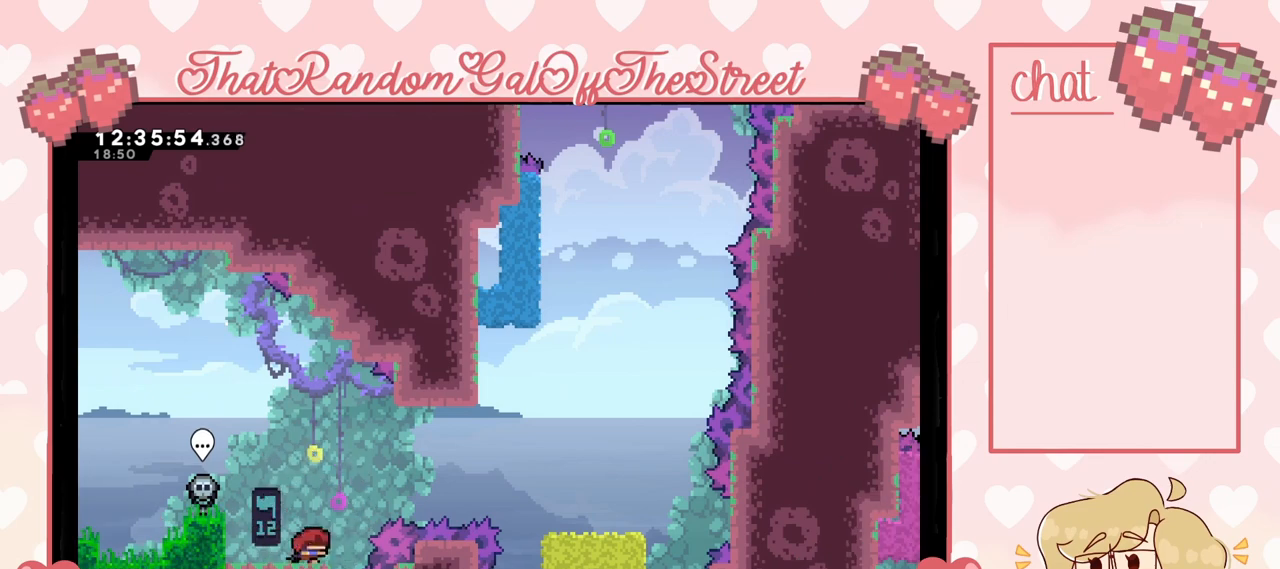
{"buttons": [], "left_stick": "right", "right_stick": "center", "events": [[167, "A", "down"], [433, "A", "up"]]}
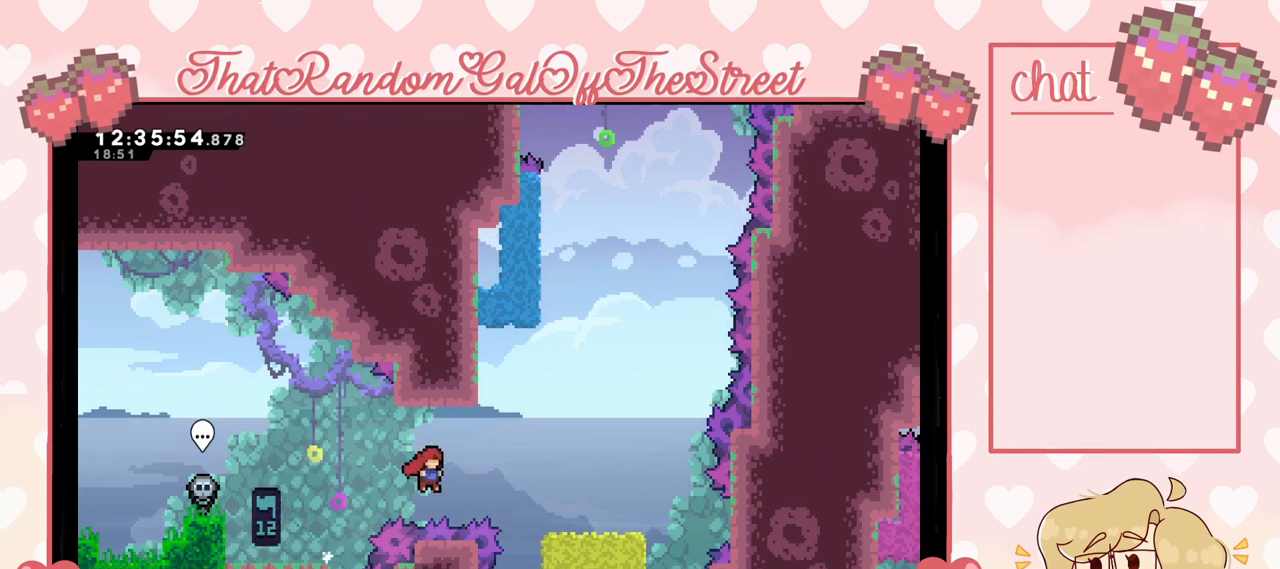
{"buttons": [], "left_stick": "center", "right_stick": "center", "events": [[33, "X", "down"], [100, "X", "up"], [233, "left_stick", "center"]]}
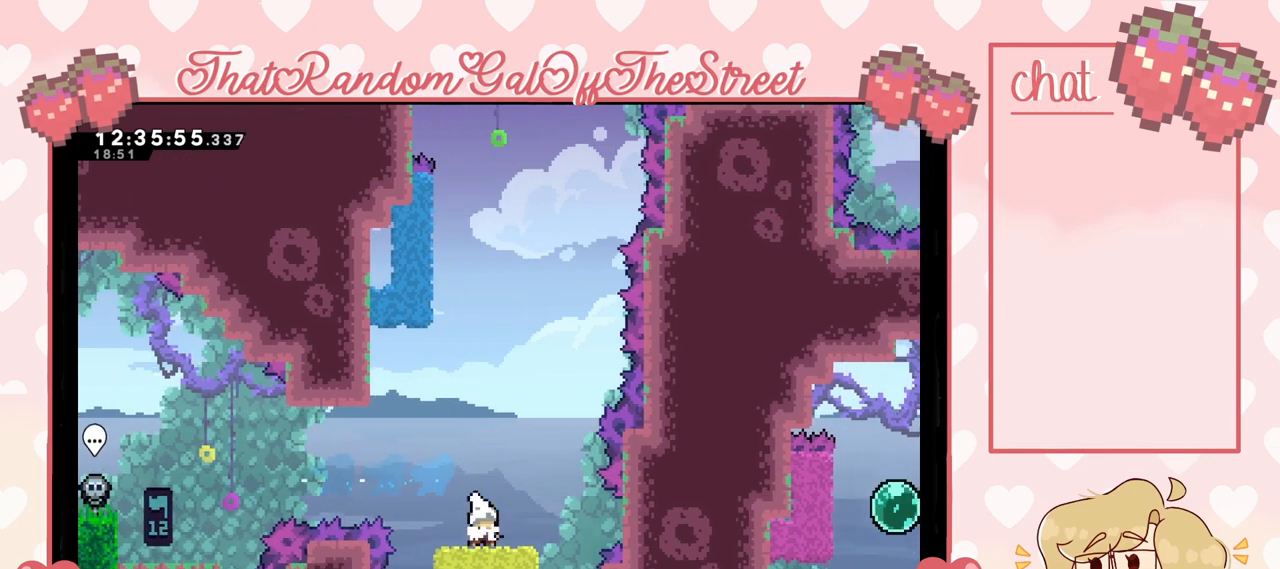
{"buttons": ["A"], "left_stick": "left", "right_stick": "center", "events": [[300, "A", "down"], [433, "left_stick", "left"]]}